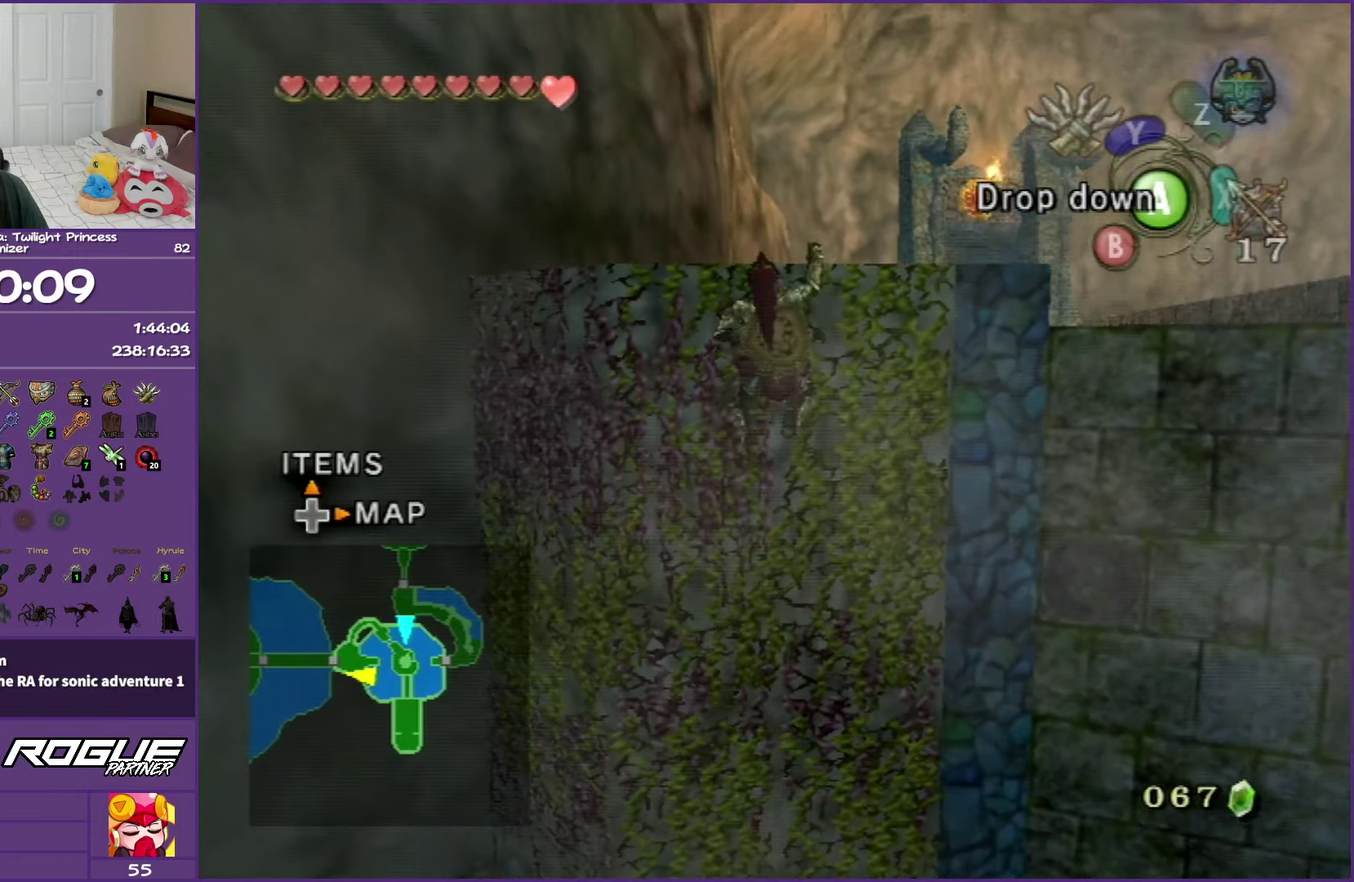
Gameplay with a controller (Nintendo layout); each line is a JSON object with the inputs held at the frame after it. "events" lists button and stick changes between this image and that frame as [ms after this image, input, new state], when the widget could be followed in between. Not read: L3 R3.
{"buttons": [], "left_stick": "up", "right_stick": "center", "events": []}
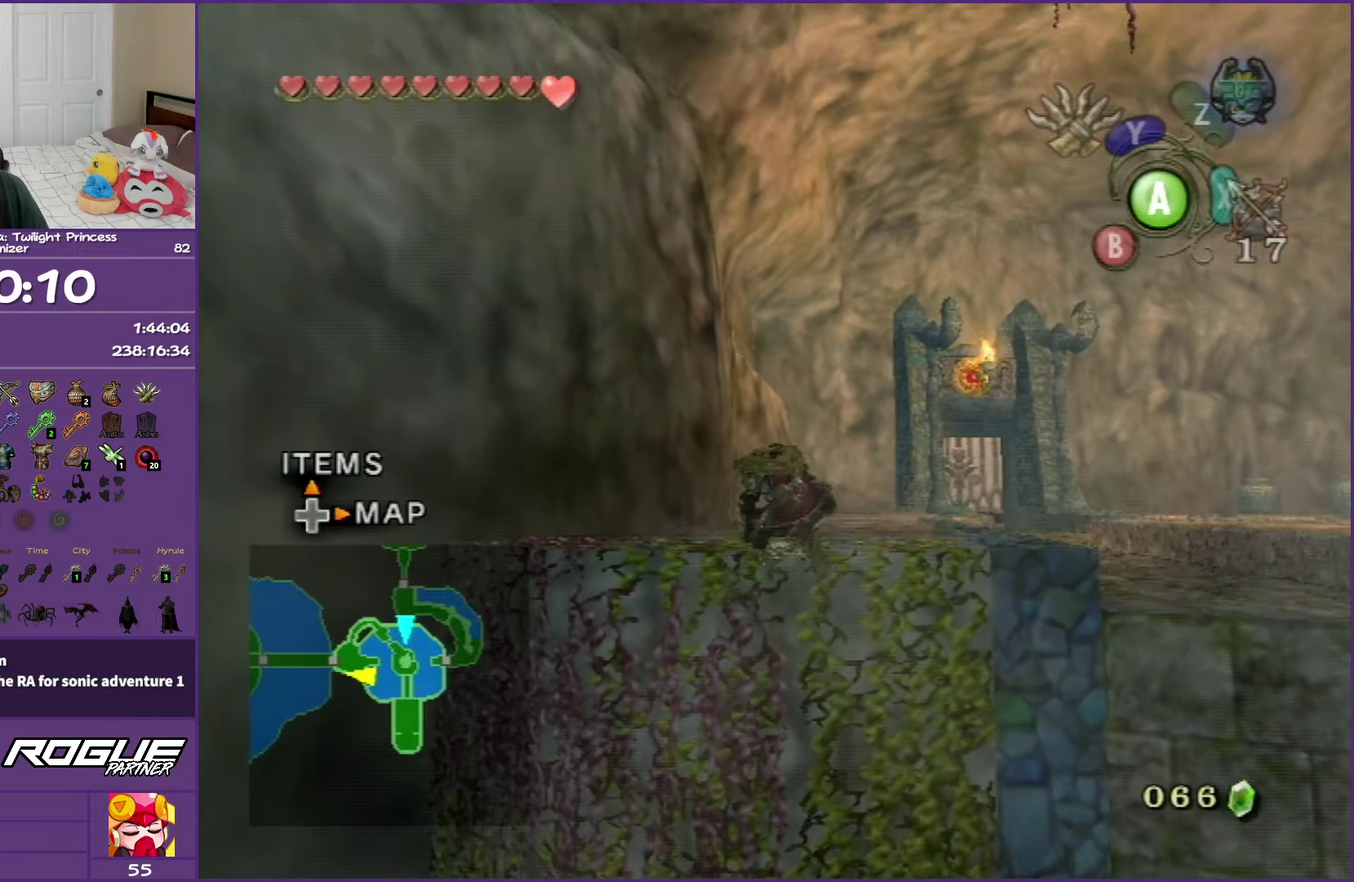
{"buttons": [], "left_stick": "up-right", "right_stick": "center", "events": [[250, "left_stick", "up-right"]]}
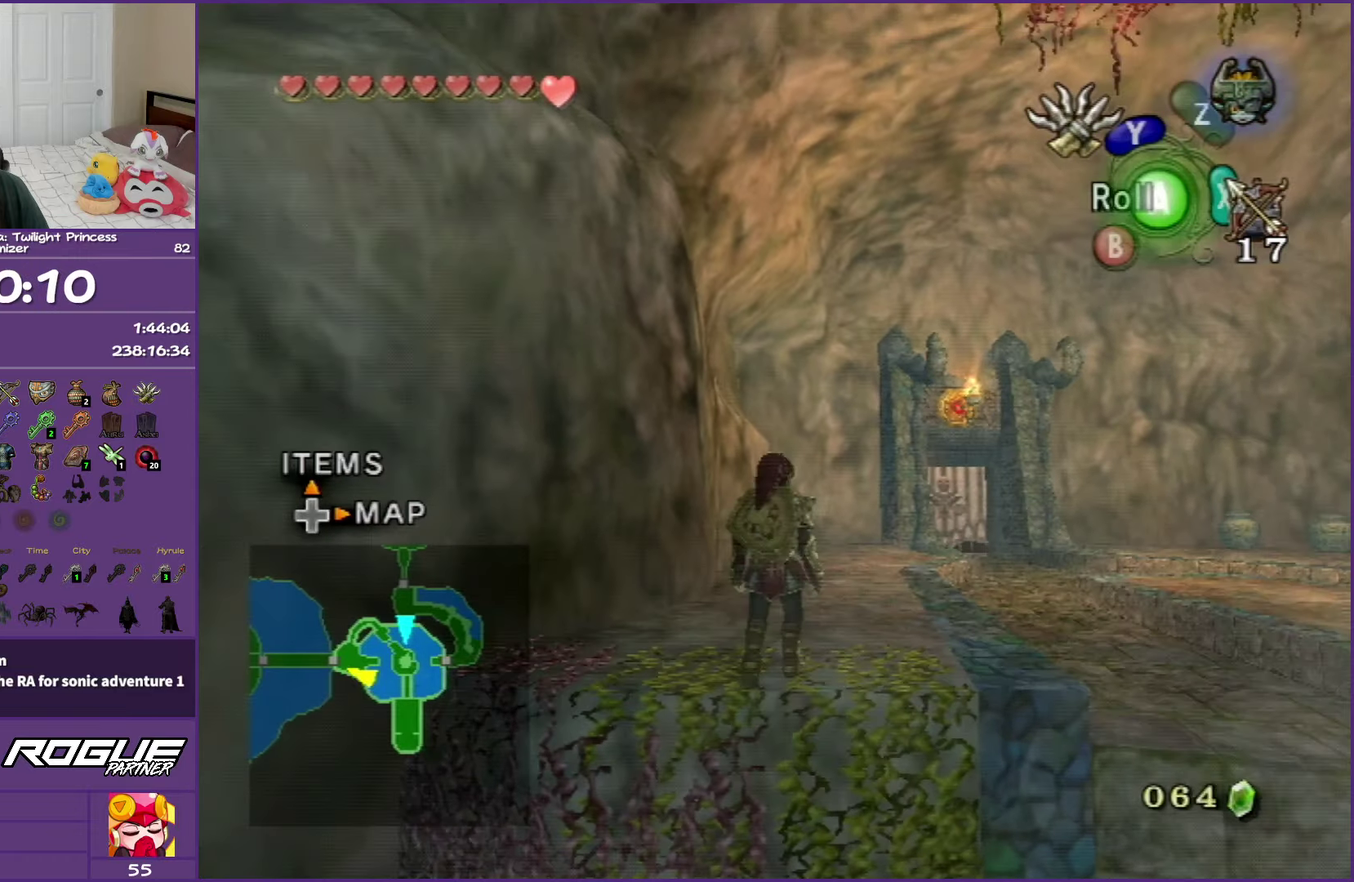
{"buttons": [], "left_stick": "up", "right_stick": "center", "events": [[67, "A", "down"], [167, "A", "up"], [233, "A", "down"], [383, "A", "up"], [400, "left_stick", "up"]]}
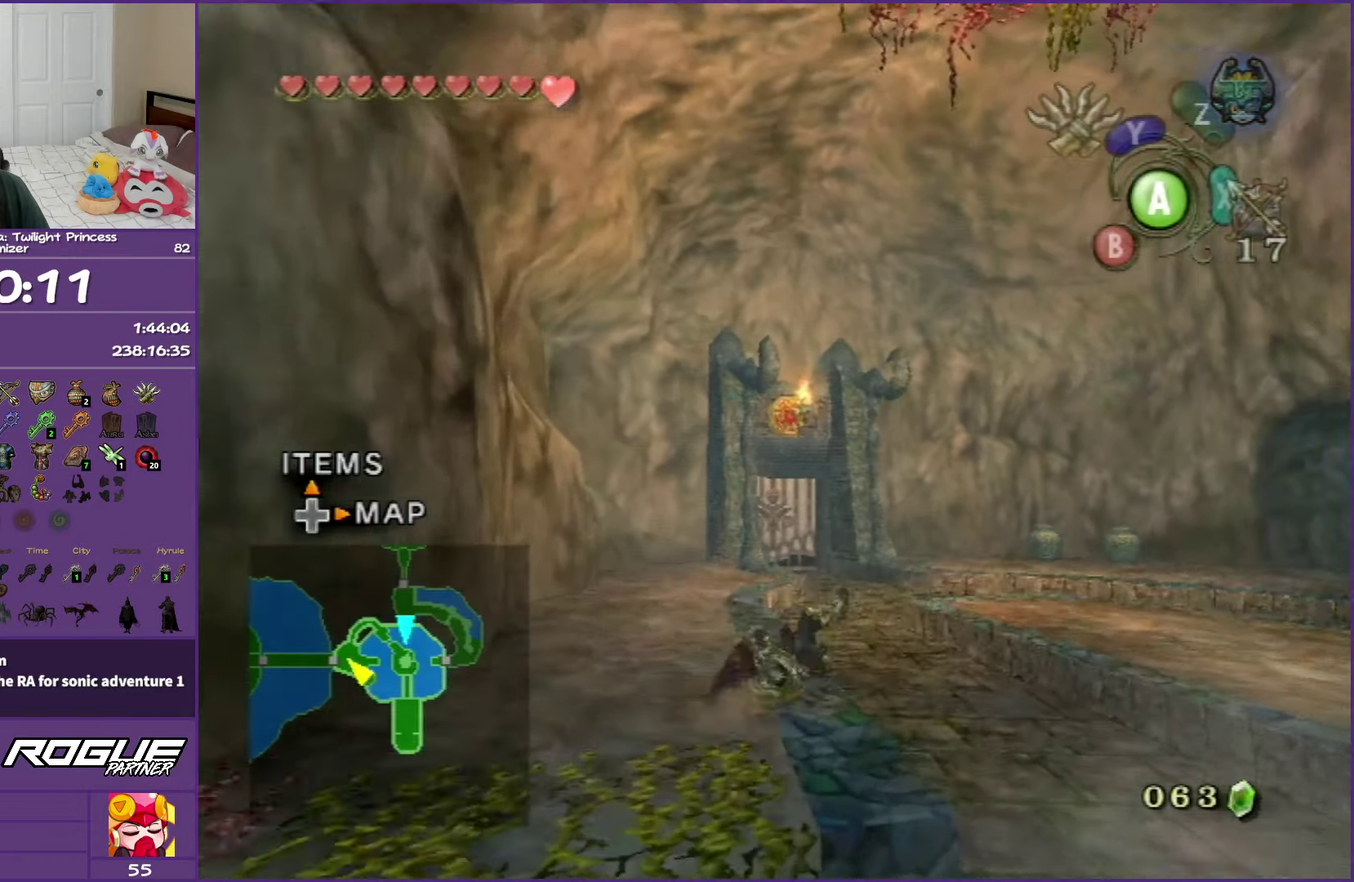
{"buttons": ["A"], "left_stick": "up", "right_stick": "center", "events": [[217, "A", "down"], [333, "A", "up"], [383, "A", "down"]]}
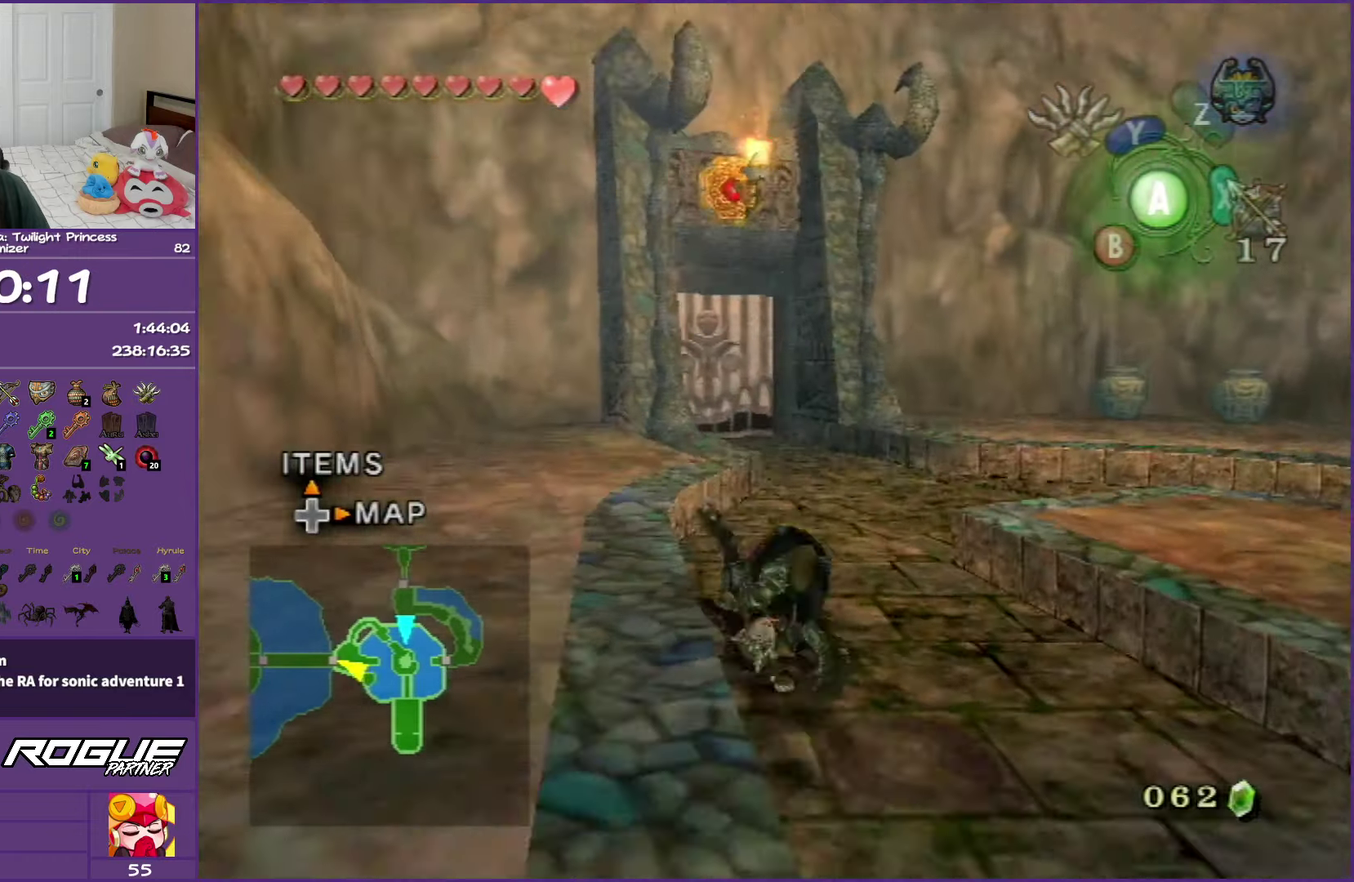
{"buttons": [], "left_stick": "up", "right_stick": "center", "events": [[33, "A", "up"]]}
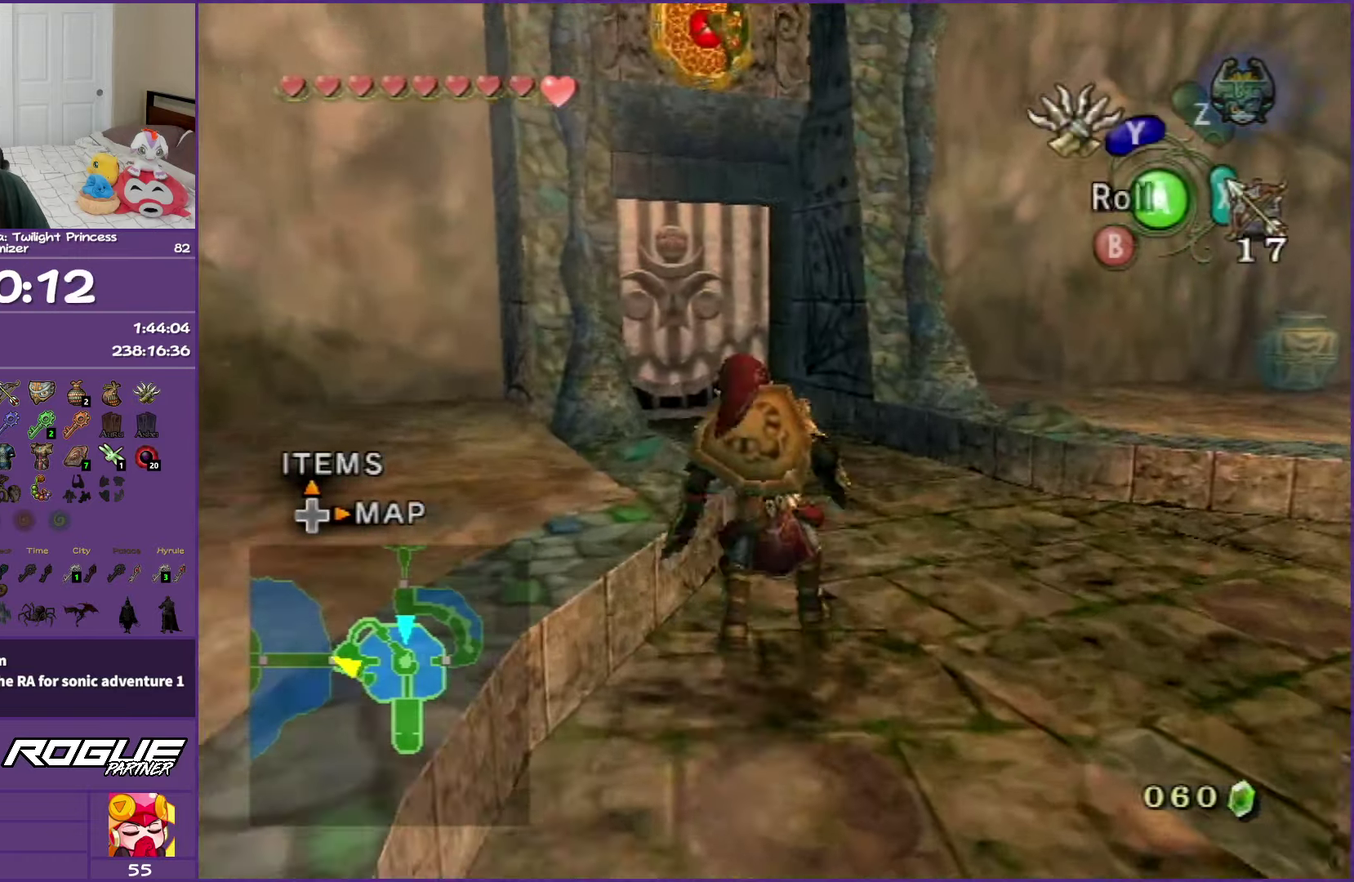
{"buttons": [], "left_stick": "up-left", "right_stick": "center", "events": [[17, "A", "down"], [83, "A", "up"], [150, "A", "down"], [317, "A", "up"], [467, "left_stick", "up-left"]]}
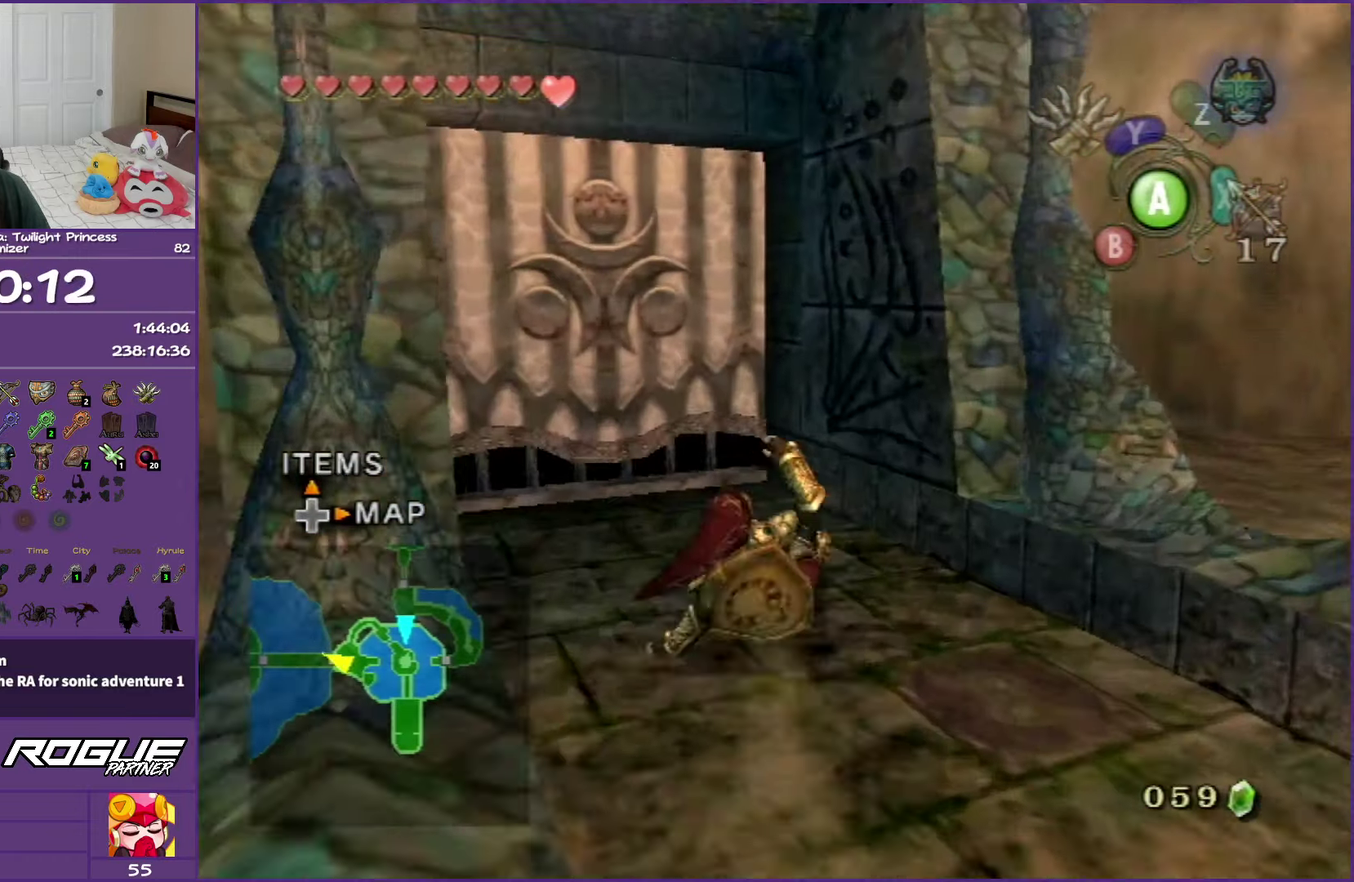
{"buttons": ["A"], "left_stick": "up-left", "right_stick": "center", "events": [[433, "A", "down"]]}
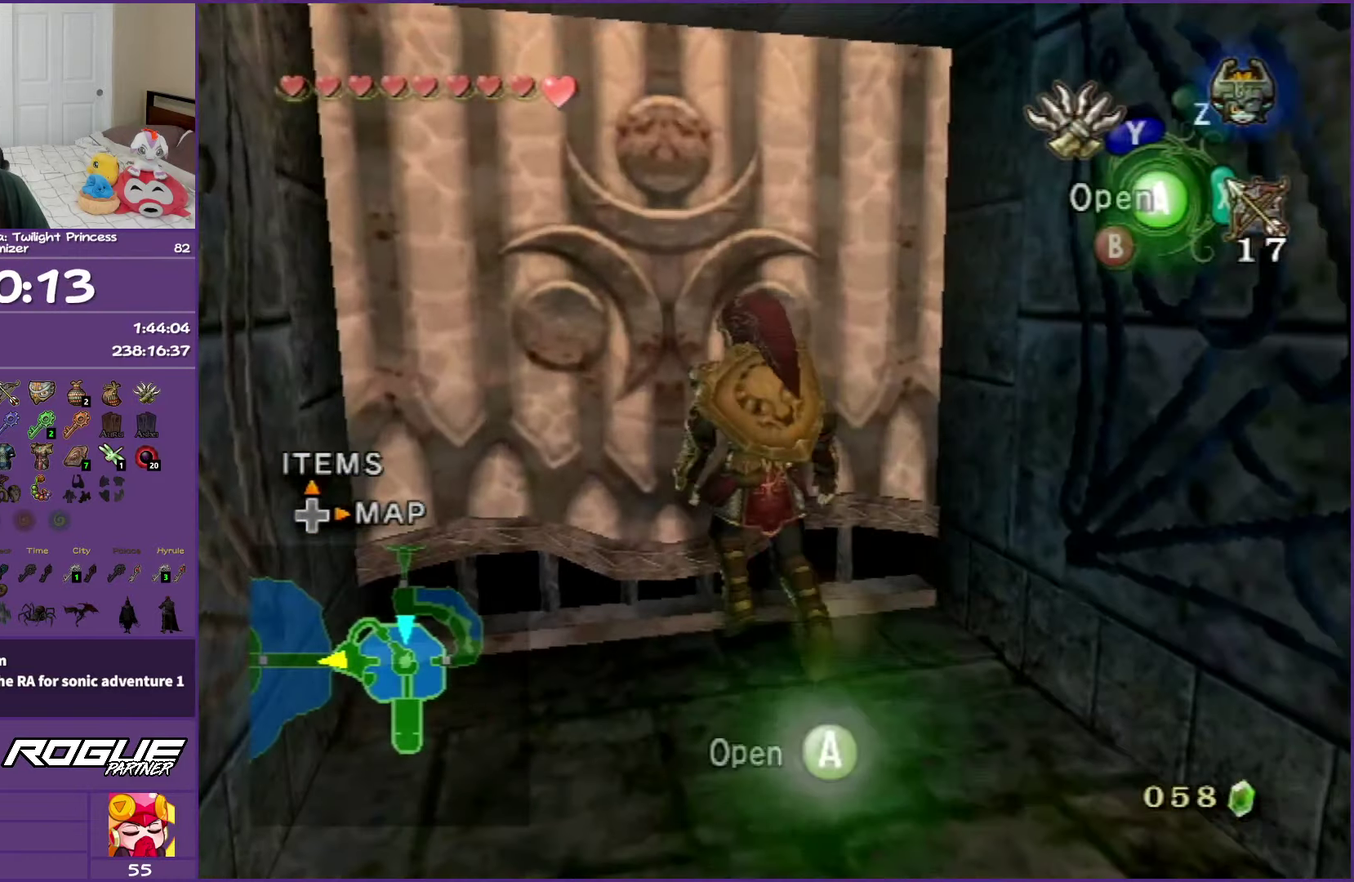
{"buttons": [], "left_stick": "up-left", "right_stick": "center", "events": [[33, "A", "up"], [133, "A", "down"], [233, "A", "up"], [350, "A", "down"], [483, "A", "up"]]}
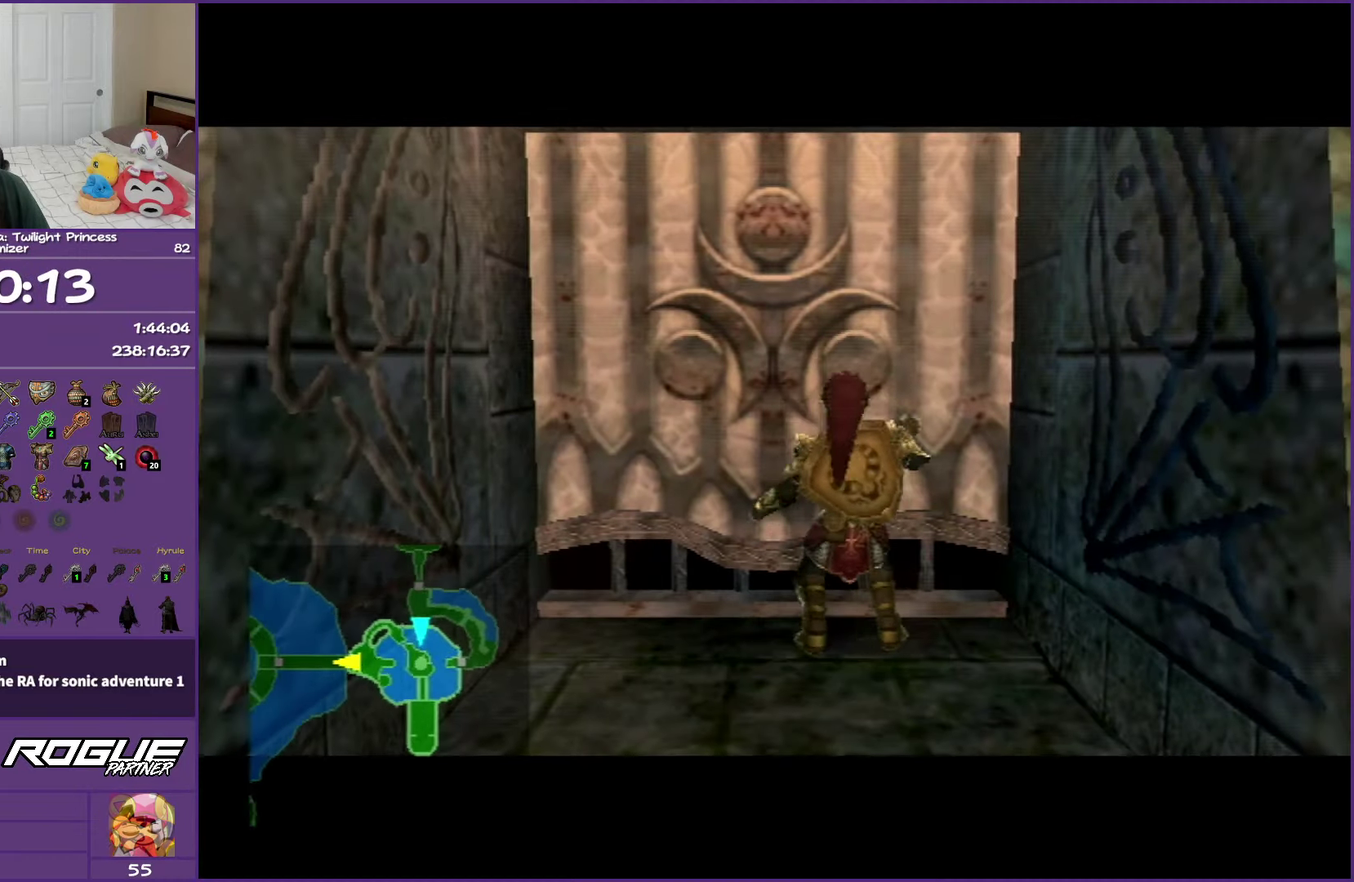
{"buttons": [], "left_stick": "center", "right_stick": "center", "events": [[67, "A", "down"], [217, "A", "up"], [300, "A", "down"], [300, "left_stick", "center"], [467, "A", "up"]]}
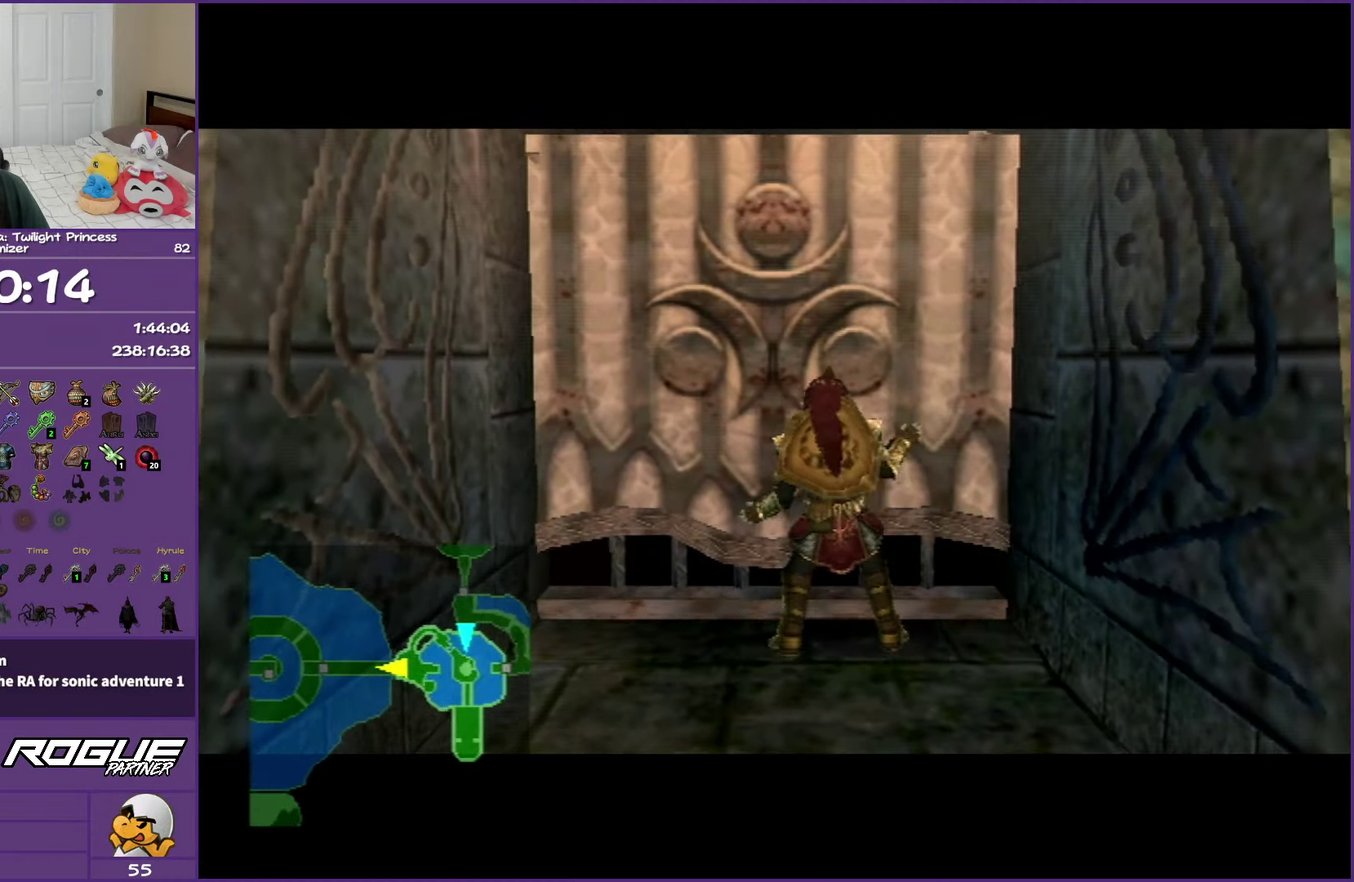
{"buttons": ["A"], "left_stick": "center", "right_stick": "center", "events": [[150, "A", "down"]]}
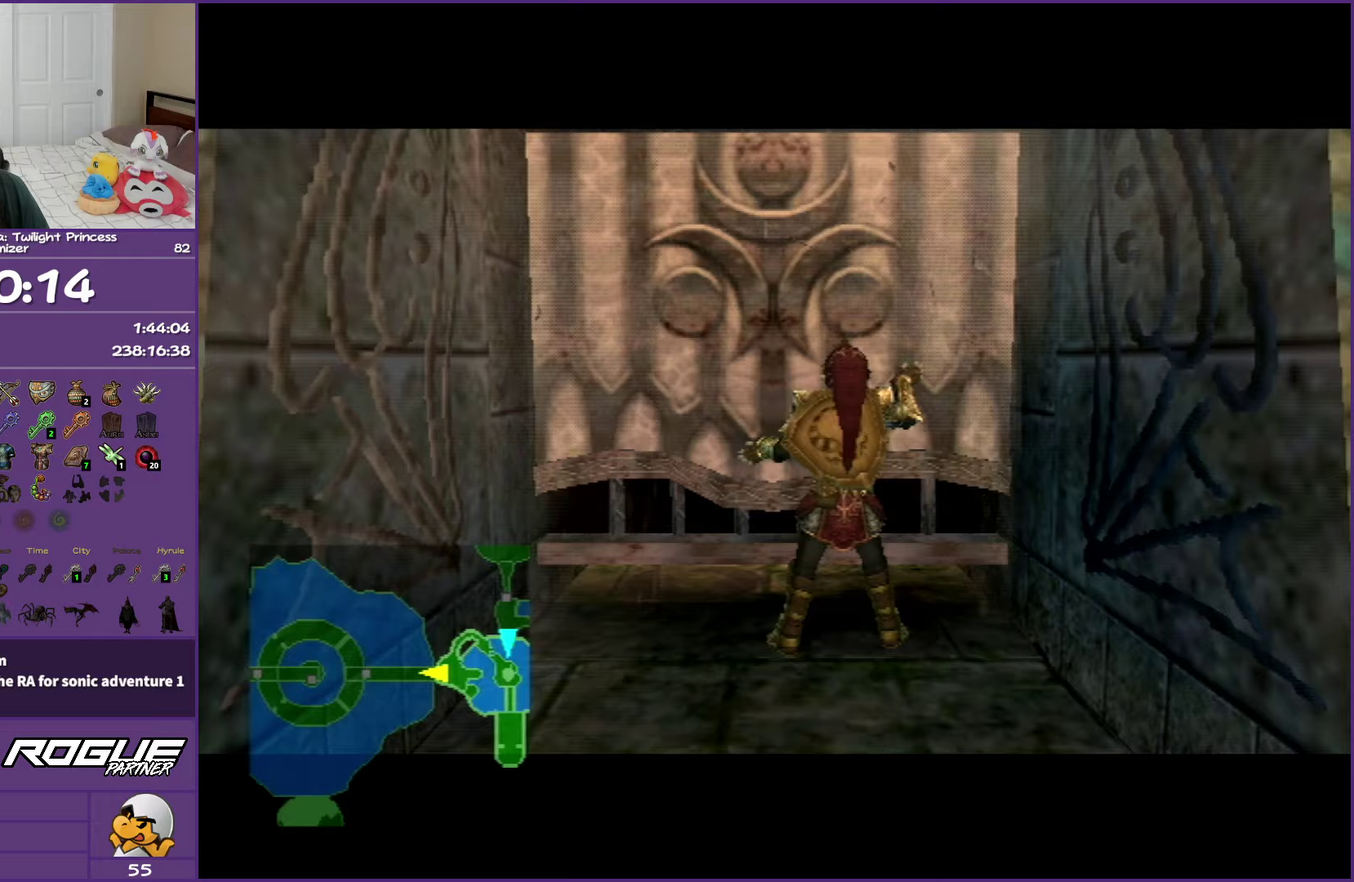
{"buttons": ["A"], "left_stick": "center", "right_stick": "center", "events": []}
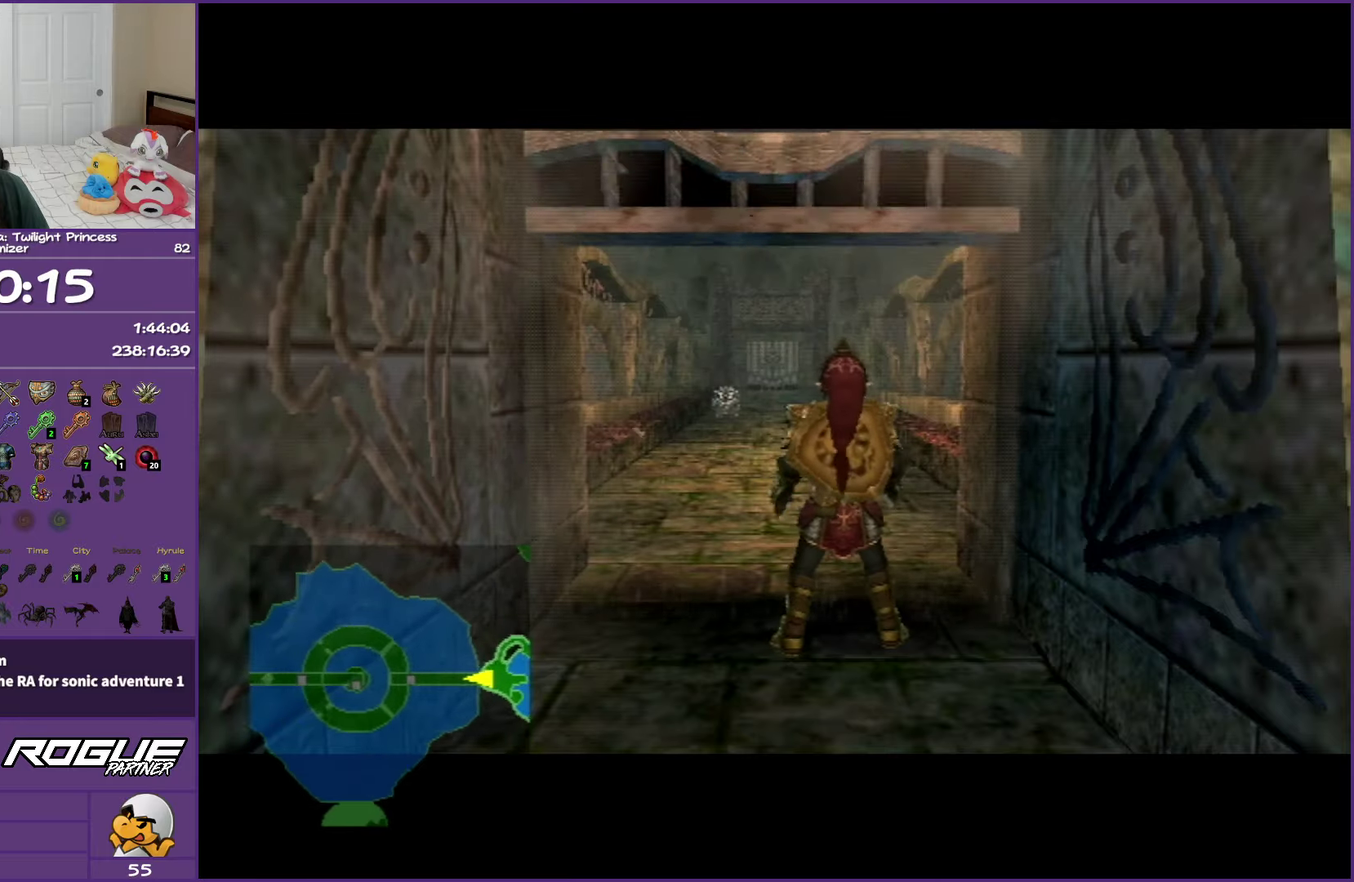
{"buttons": ["A"], "left_stick": "center", "right_stick": "center", "events": []}
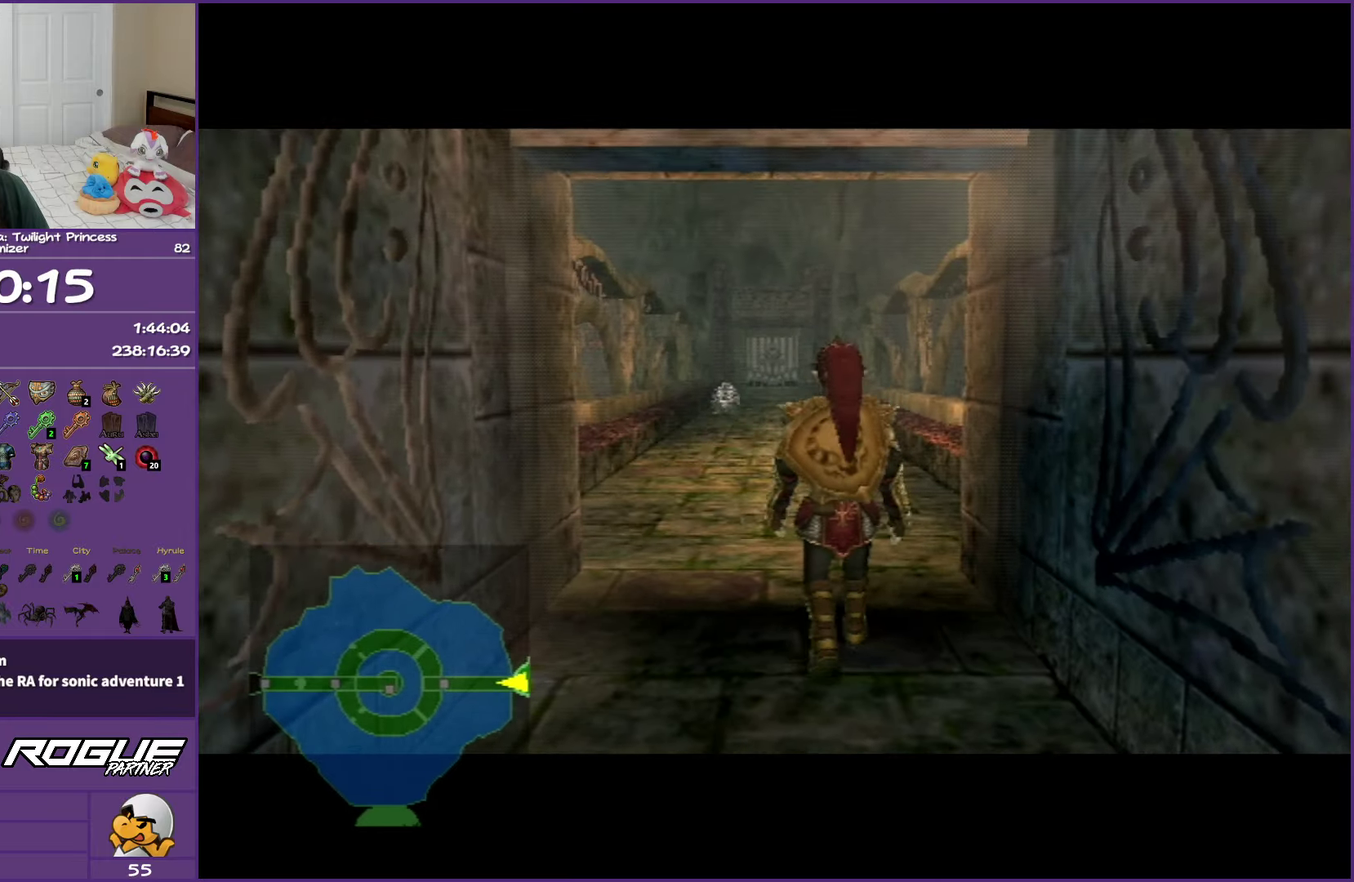
{"buttons": ["A"], "left_stick": "center", "right_stick": "center", "events": []}
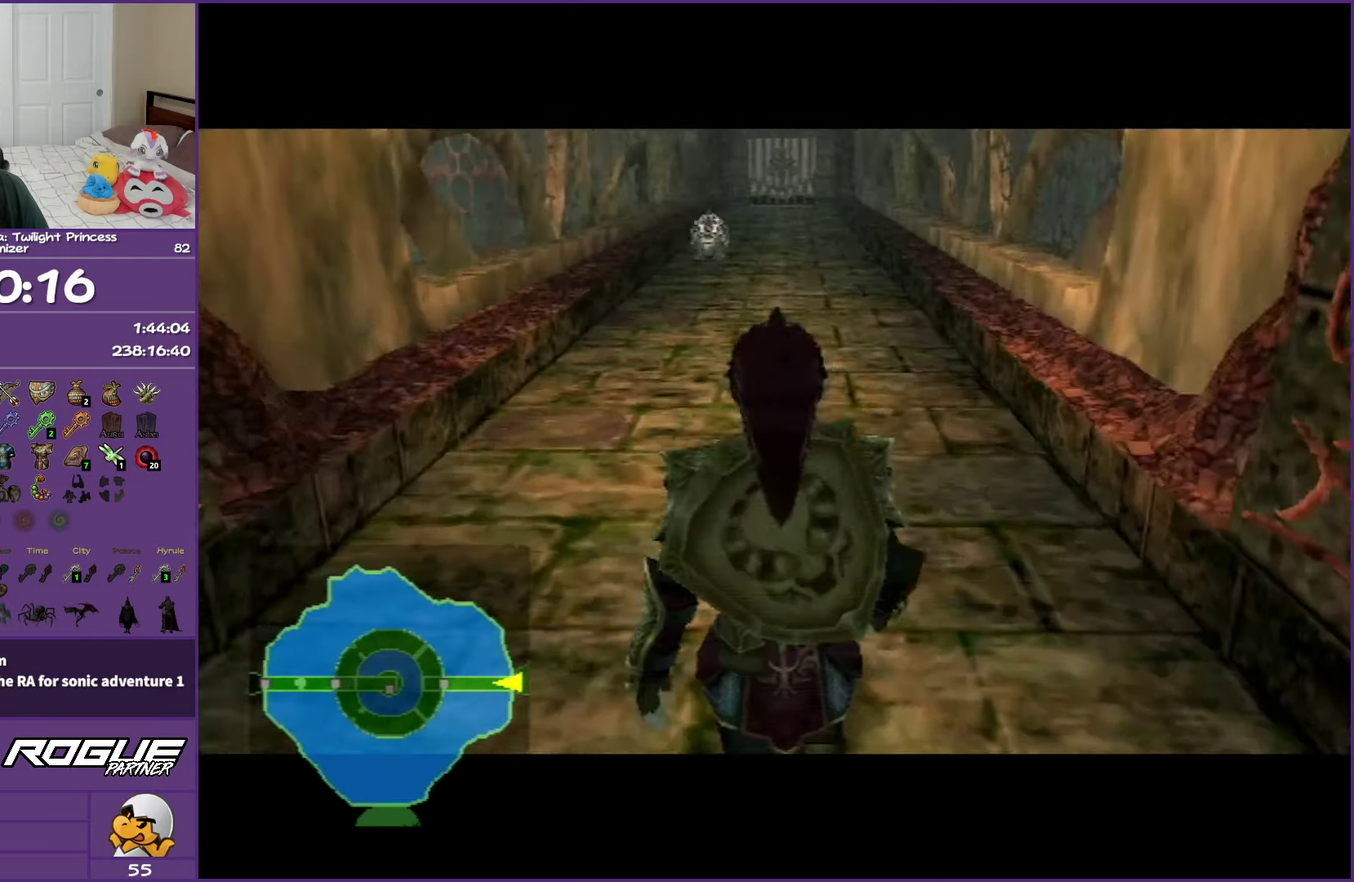
{"buttons": ["A"], "left_stick": "center", "right_stick": "center", "events": []}
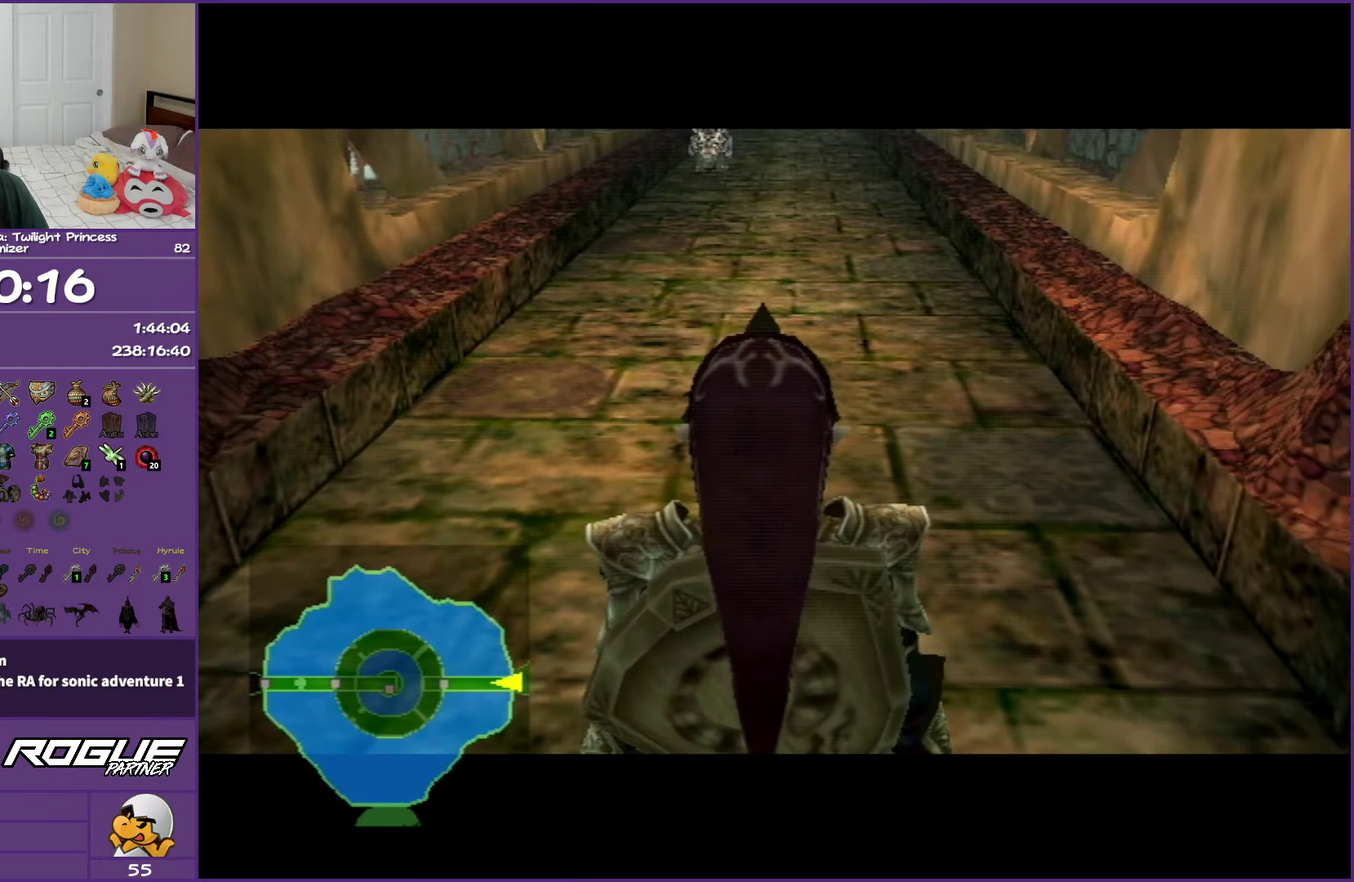
{"buttons": ["A"], "left_stick": "up", "right_stick": "center", "events": [[200, "A", "up"], [200, "left_stick", "up"], [500, "A", "down"]]}
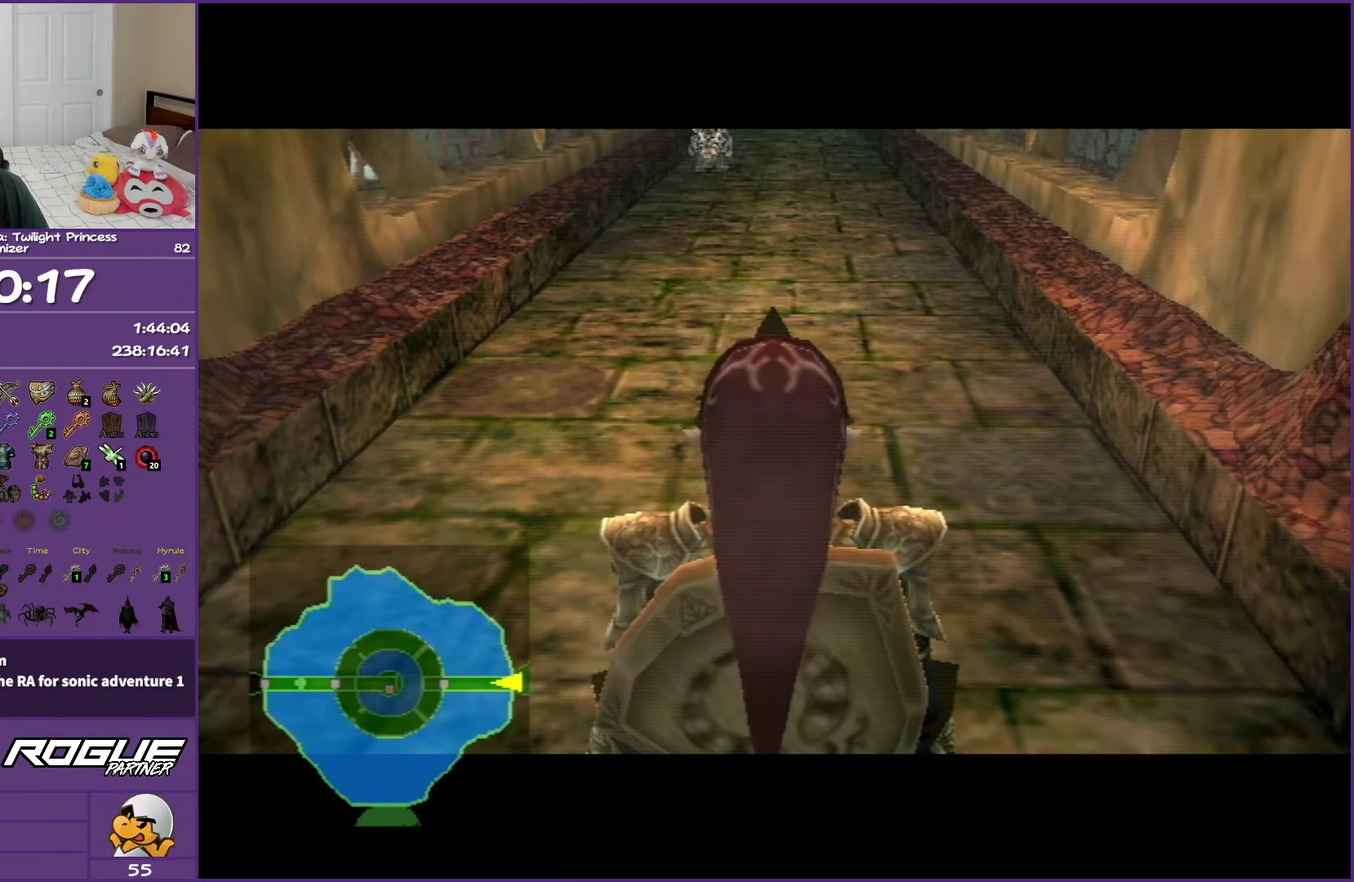
{"buttons": ["A"], "left_stick": "up", "right_stick": "center", "events": [[83, "A", "up"], [183, "A", "down"]]}
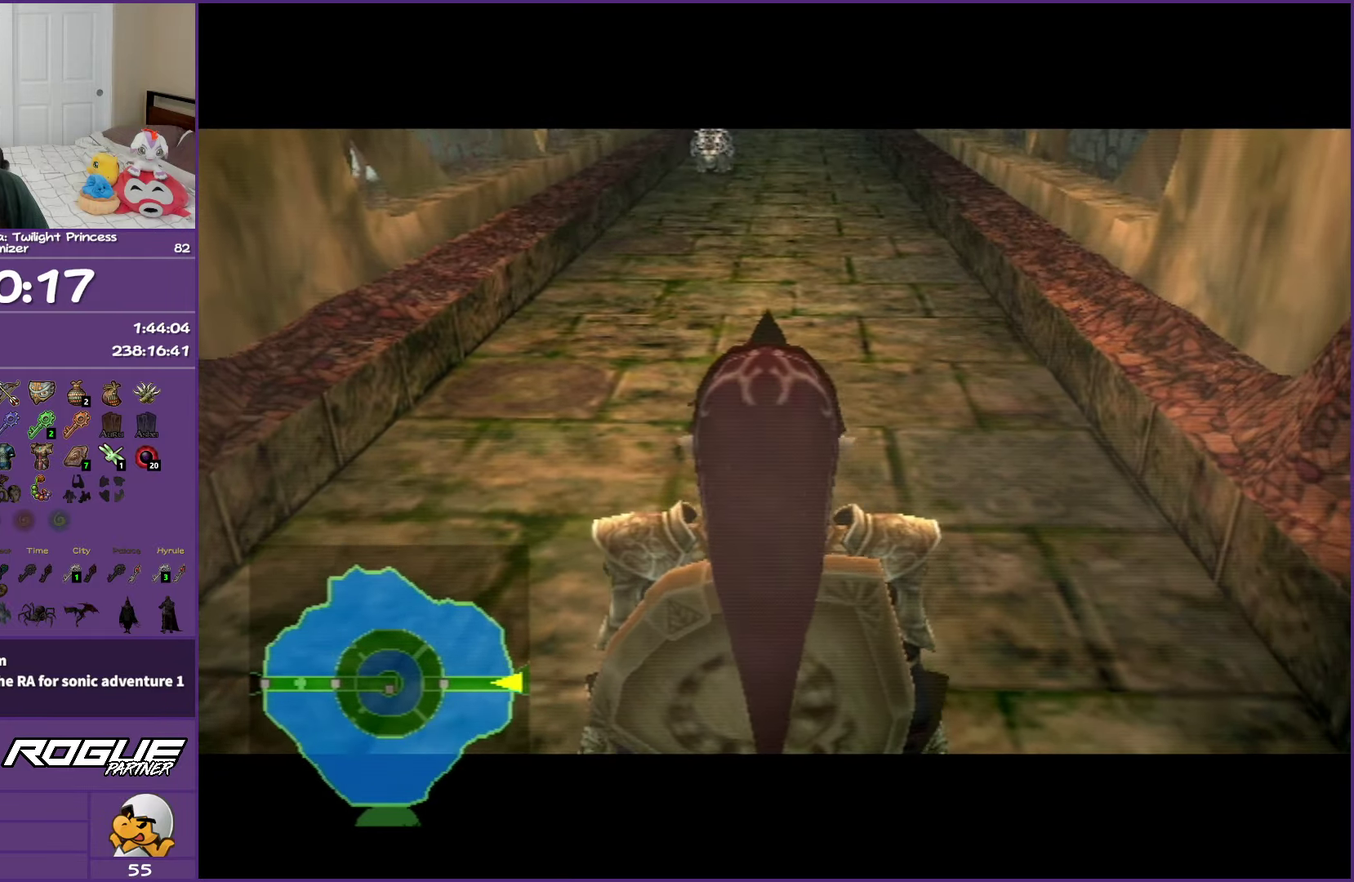
{"buttons": [], "left_stick": "up", "right_stick": "center", "events": [[50, "A", "up"], [117, "A", "down"], [283, "A", "up"], [350, "A", "down"], [483, "A", "up"]]}
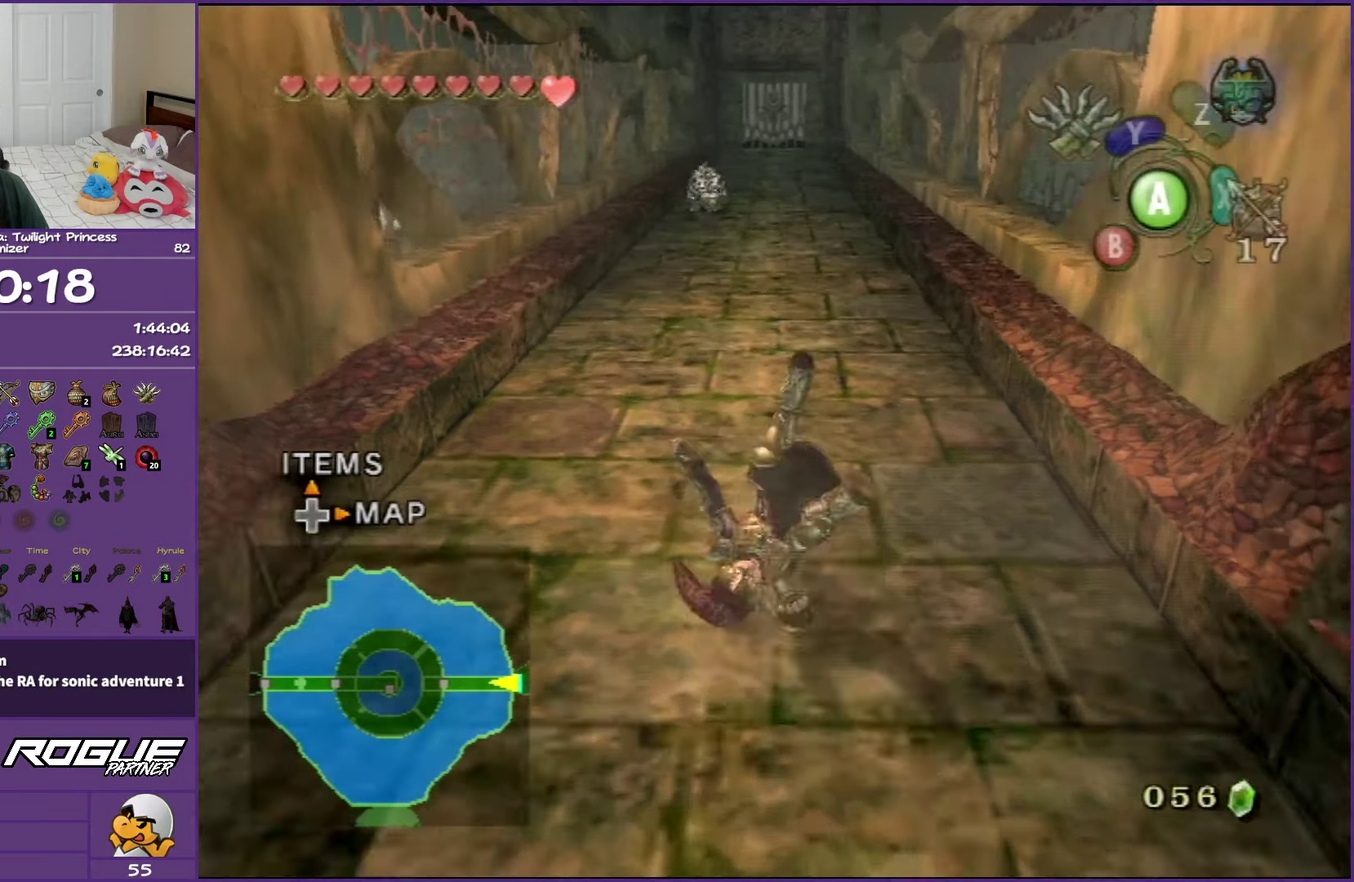
{"buttons": ["A"], "left_stick": "up", "right_stick": "center", "events": [[450, "A", "down"]]}
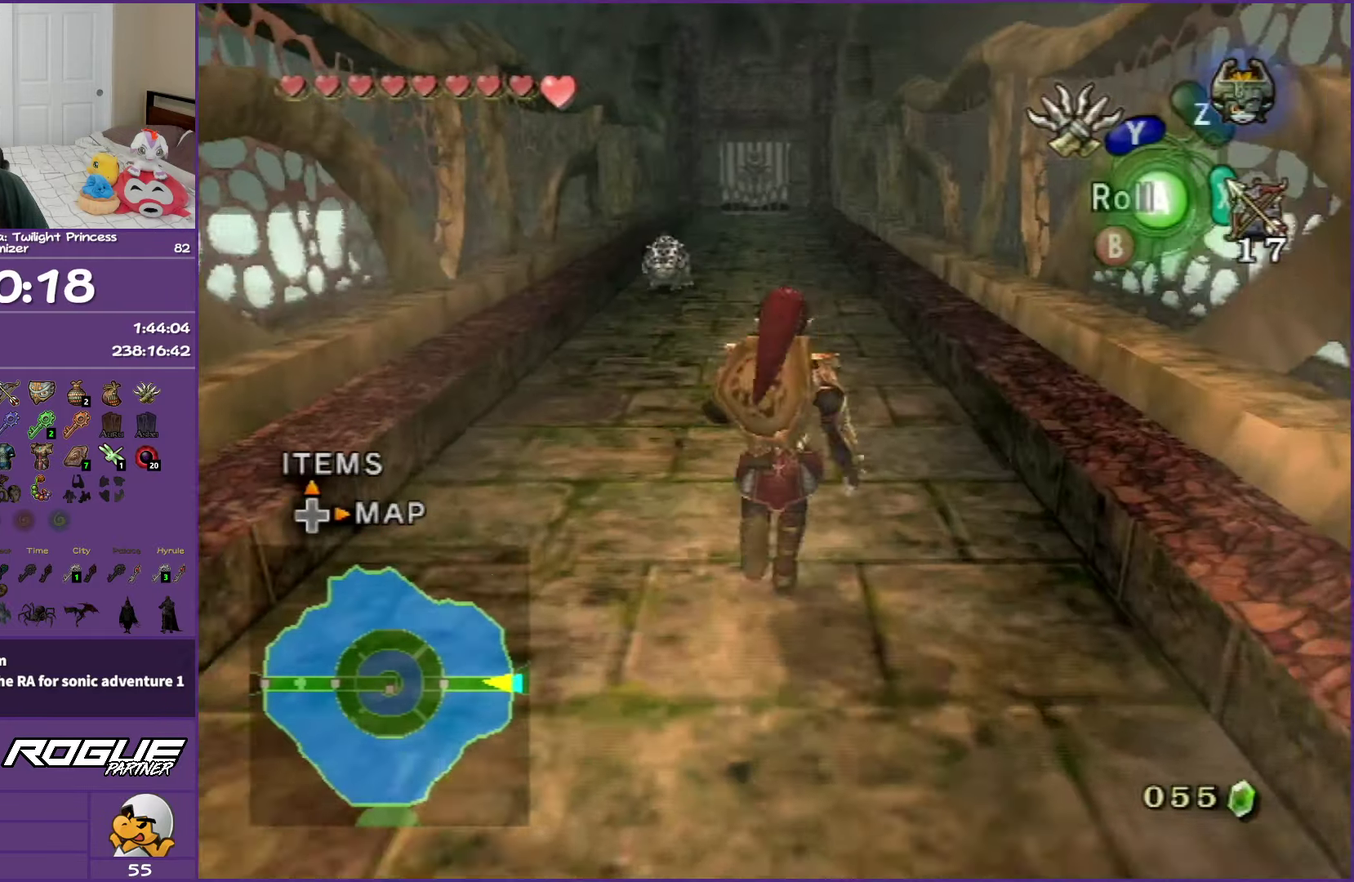
{"buttons": [], "left_stick": "up", "right_stick": "center", "events": [[67, "A", "up"], [133, "A", "down"], [317, "A", "up"]]}
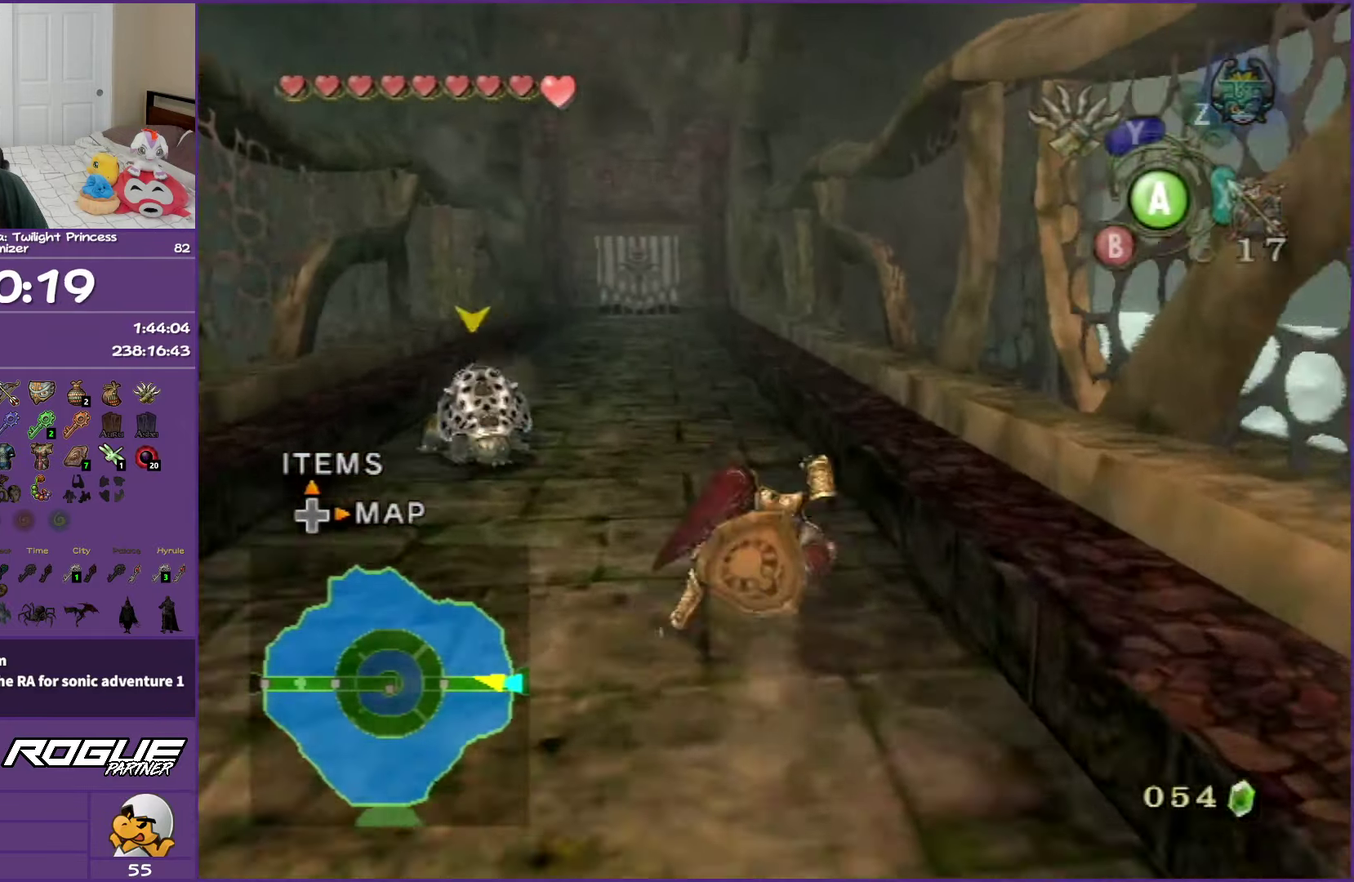
{"buttons": [], "left_stick": "up", "right_stick": "center", "events": [[100, "A", "down"], [217, "A", "up"], [300, "A", "down"], [467, "A", "up"]]}
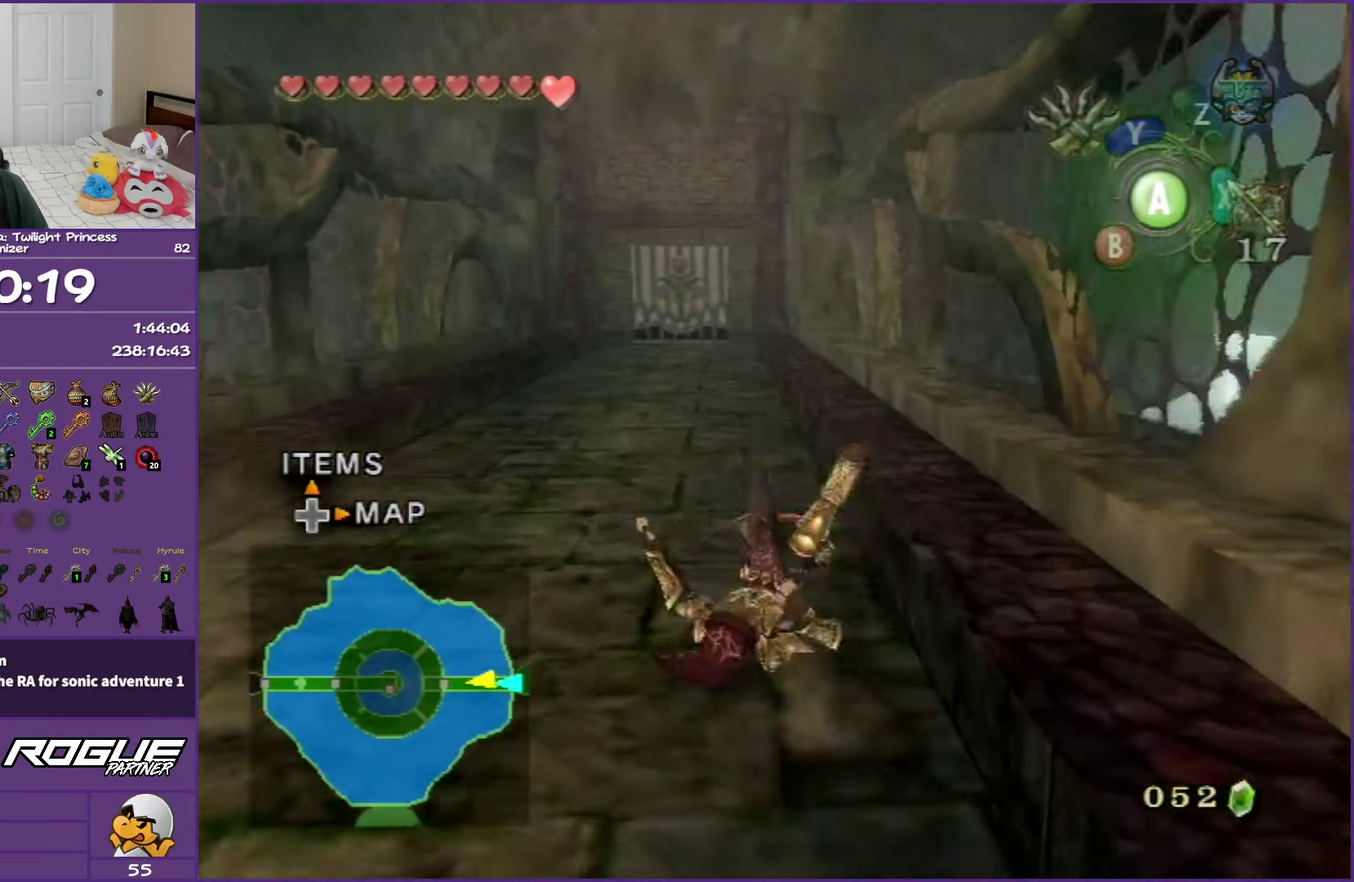
{"buttons": [], "left_stick": "up", "right_stick": "center", "events": [[383, "A", "down"], [467, "A", "up"]]}
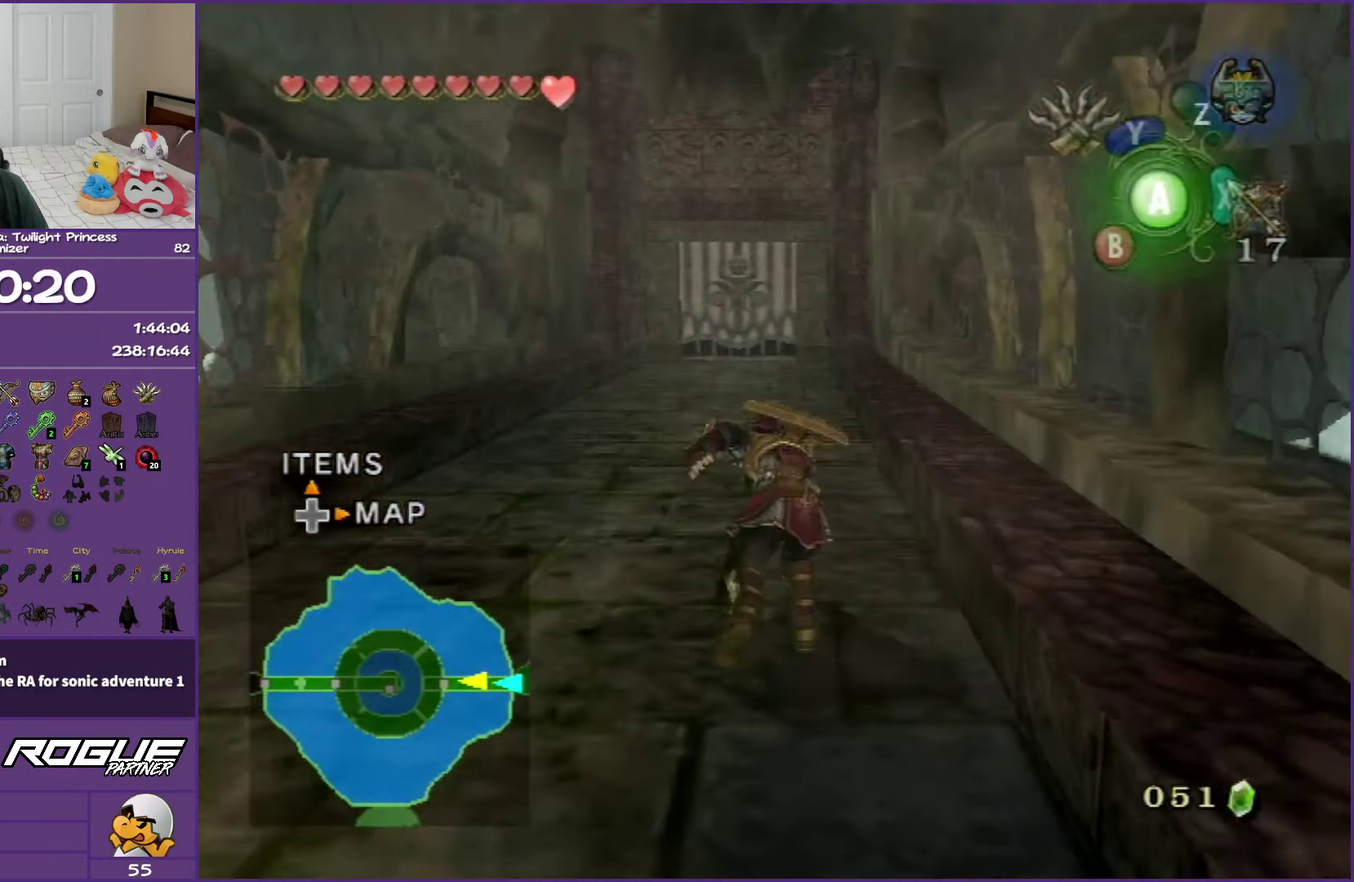
{"buttons": [], "left_stick": "up", "right_stick": "center", "events": [[33, "A", "down"], [200, "A", "up"]]}
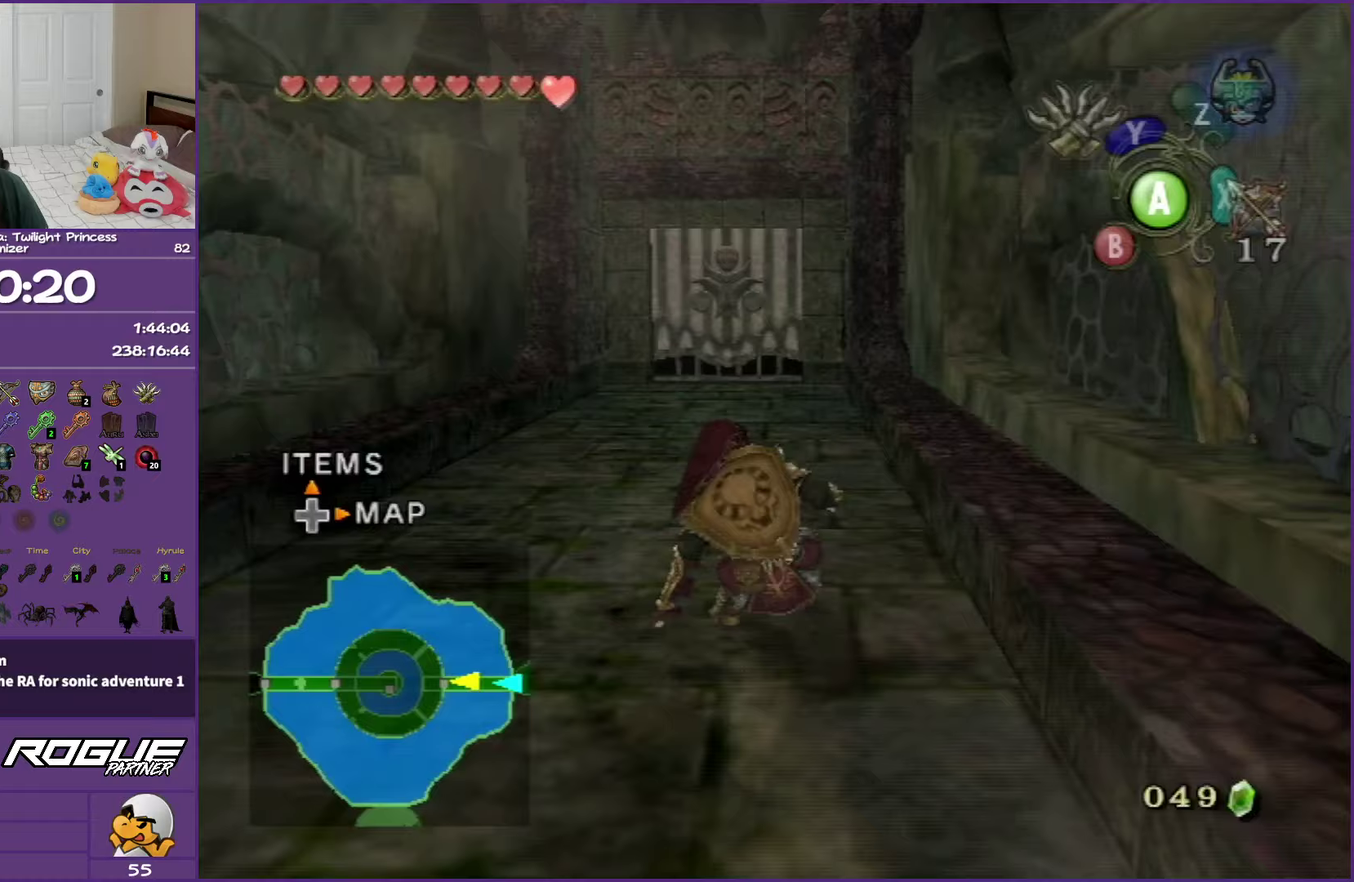
{"buttons": [], "left_stick": "up", "right_stick": "center", "events": [[100, "A", "down"], [183, "A", "up"], [267, "A", "down"], [417, "A", "up"]]}
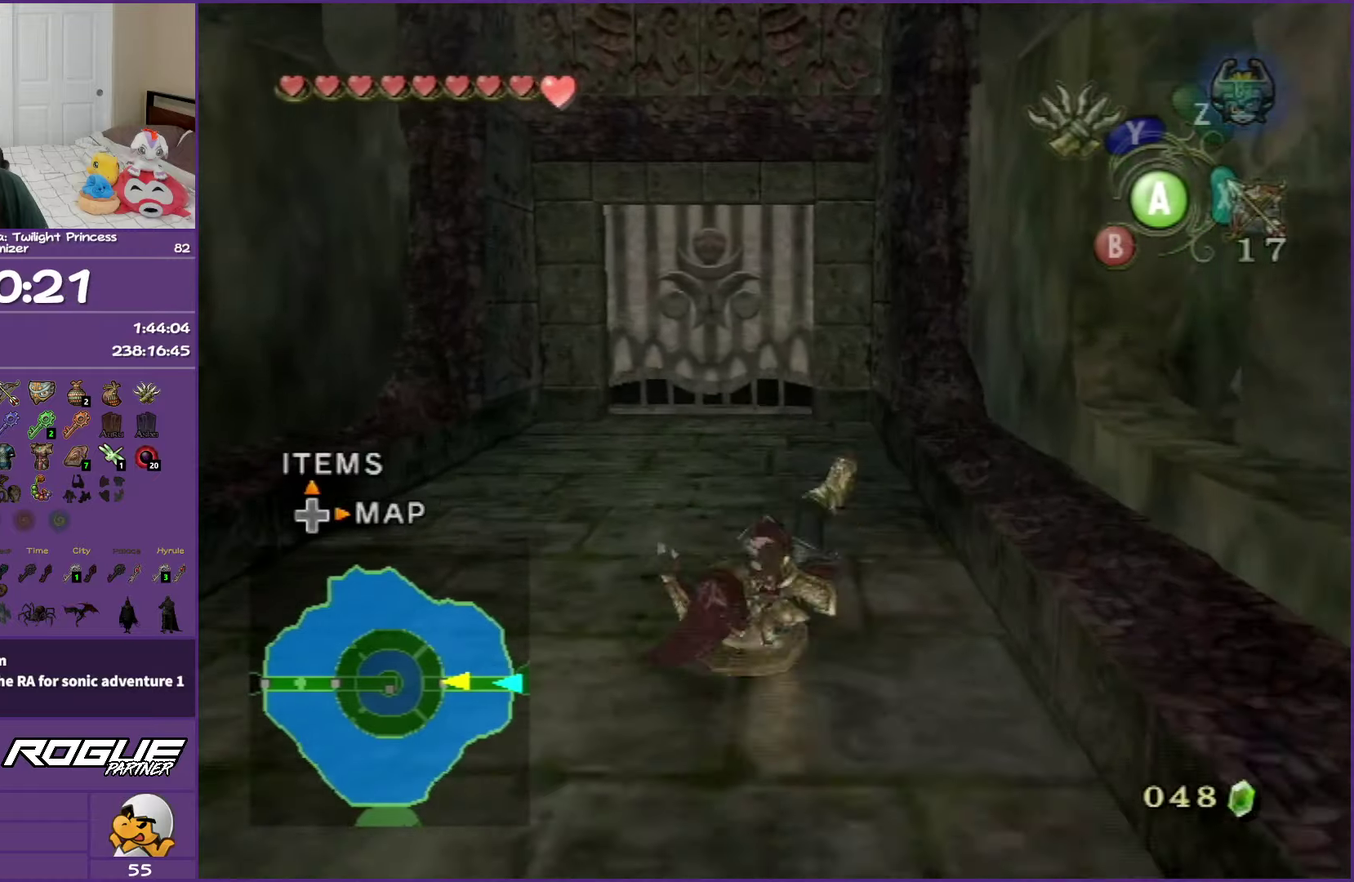
{"buttons": [], "left_stick": "up", "right_stick": "center", "events": []}
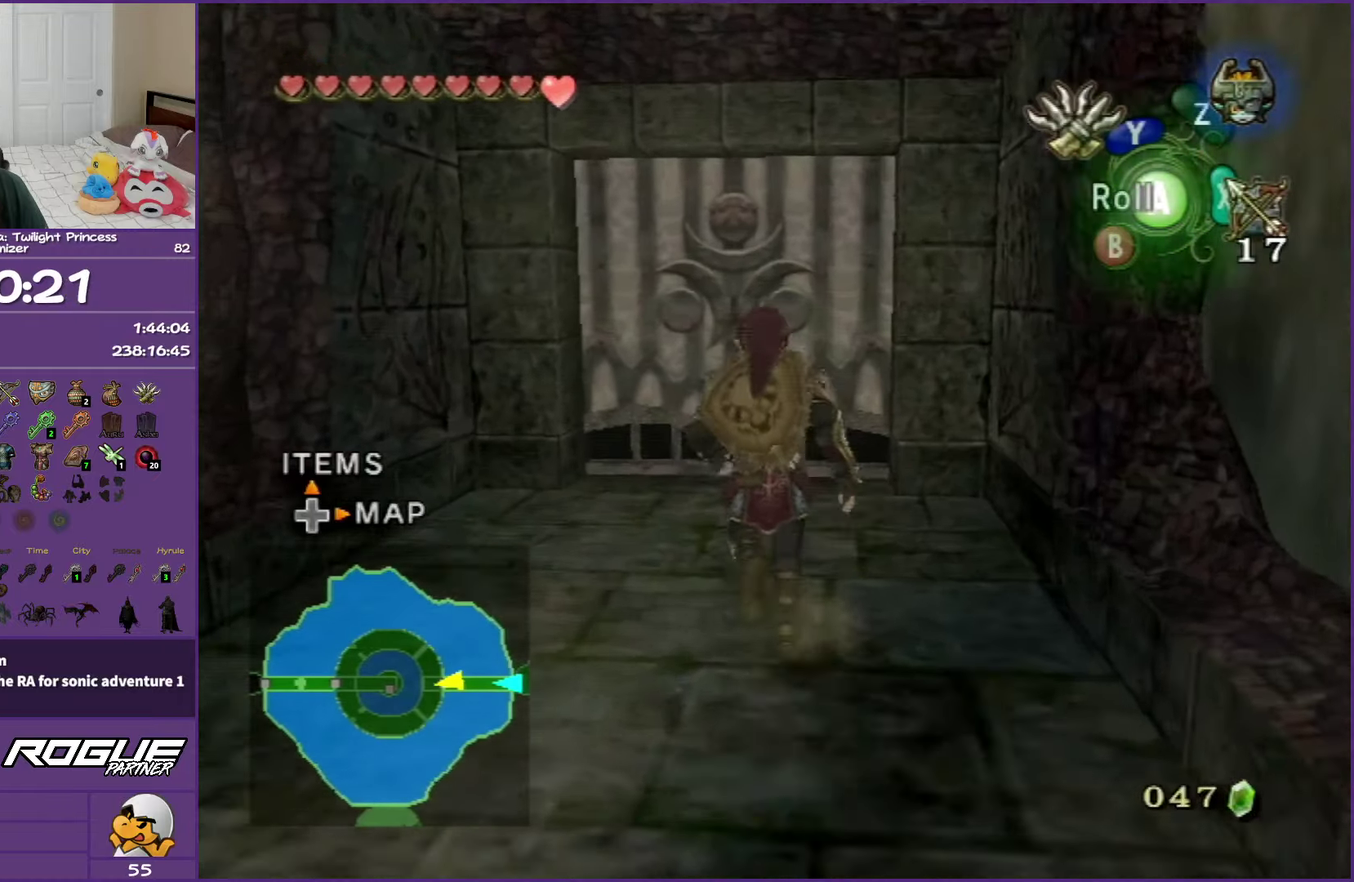
{"buttons": [], "left_stick": "up", "right_stick": "center", "events": []}
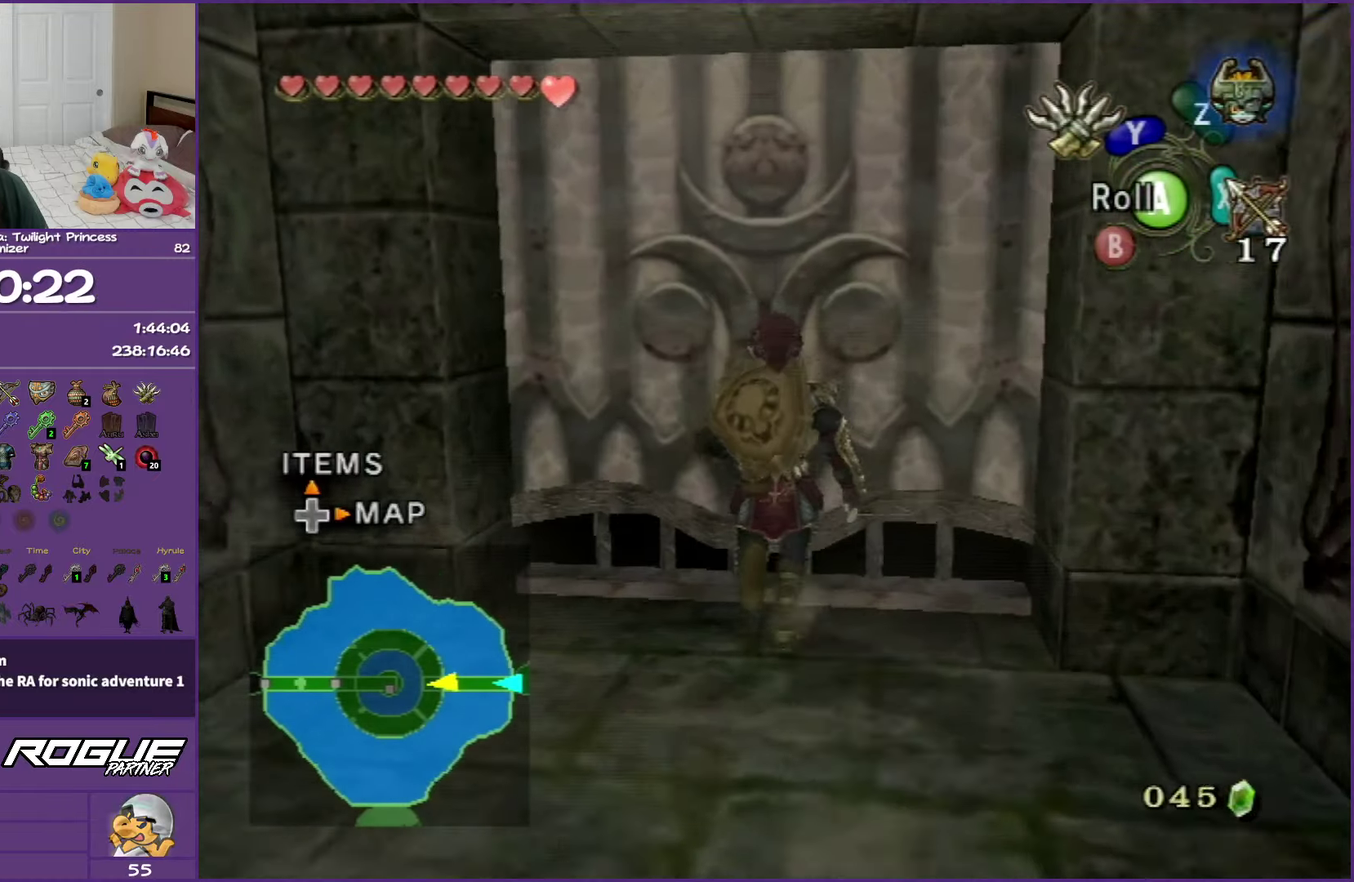
{"buttons": [], "left_stick": "up", "right_stick": "center", "events": [[100, "A", "down"], [217, "A", "up"], [300, "A", "down"], [433, "A", "up"]]}
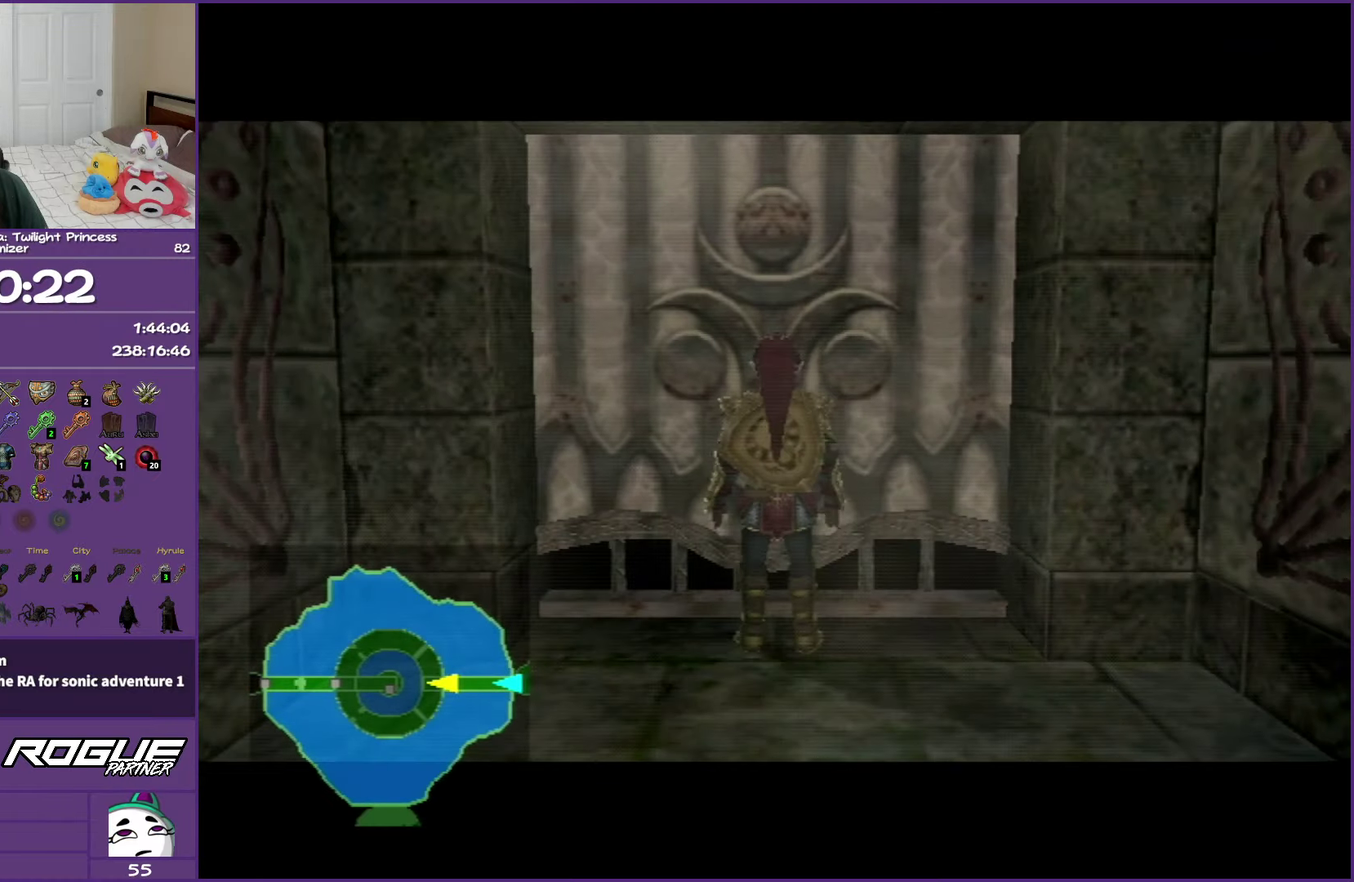
{"buttons": ["A"], "left_stick": "up", "right_stick": "center", "events": [[17, "A", "down"], [133, "A", "up"], [217, "A", "down"], [350, "A", "up"], [467, "A", "down"]]}
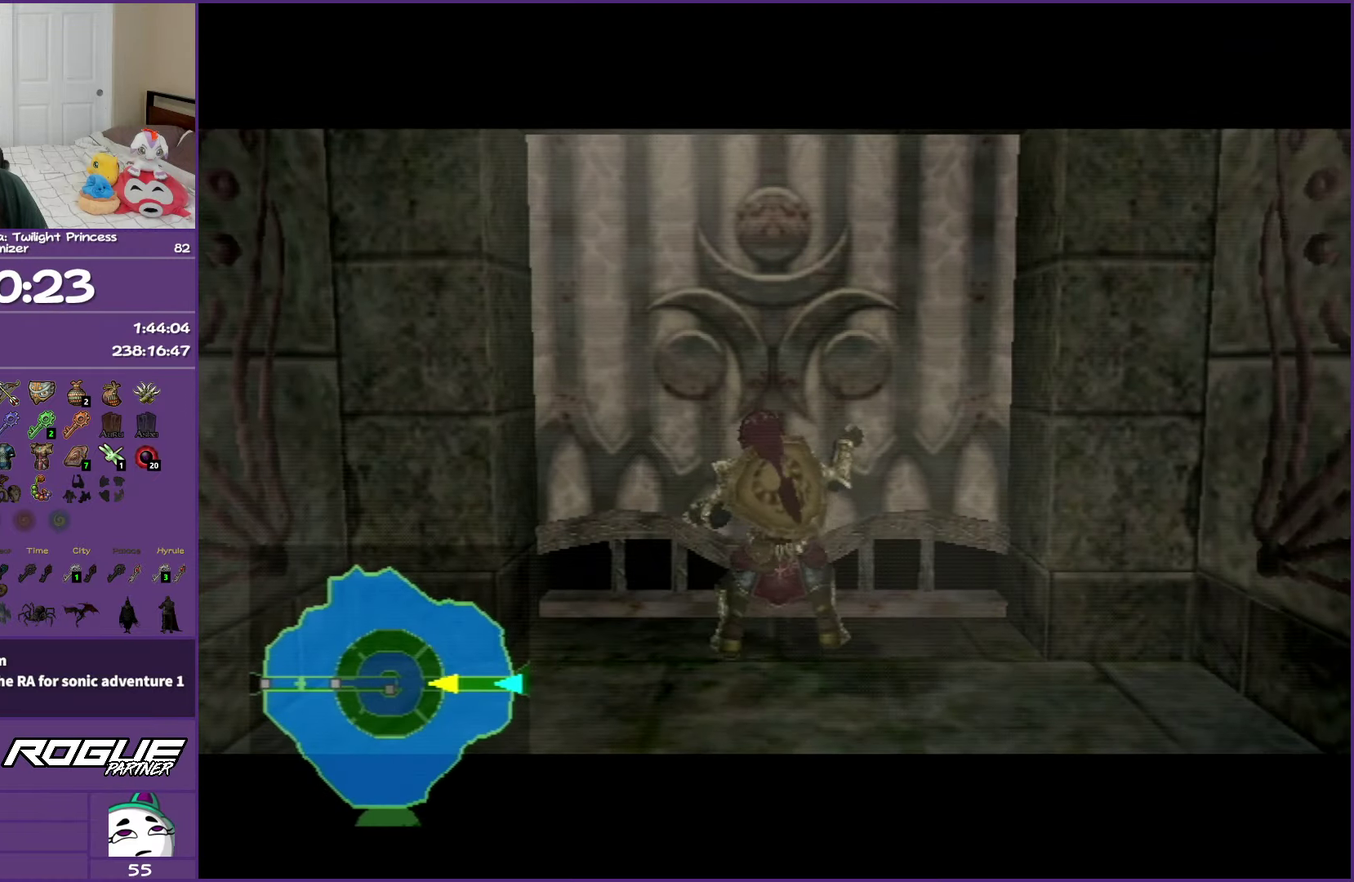
{"buttons": [], "left_stick": "center", "right_stick": "center", "events": [[117, "A", "up"], [450, "left_stick", "center"]]}